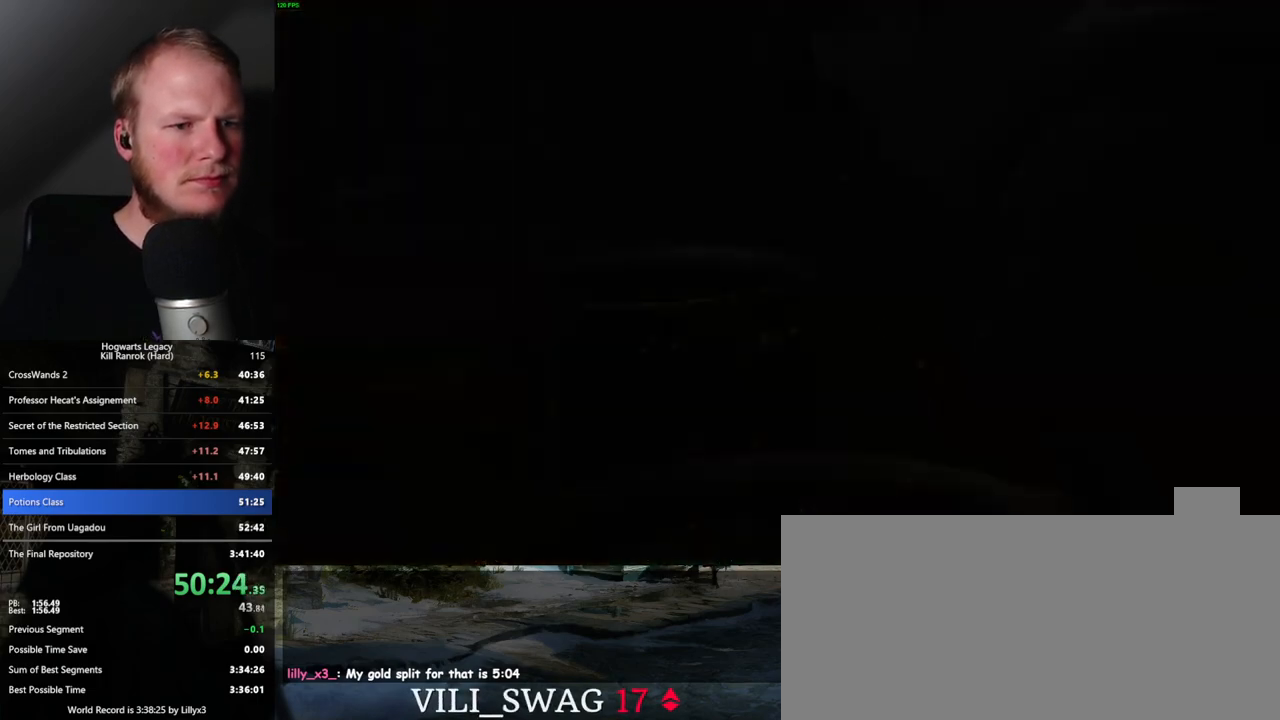
Gameplay with keyboard and mouse; each line is a JSON object with the keys and mouse buttons held at the frame after it. "events" lists presses ("down") and releases ("up") of ".", "/", "0", "1", "2", "3", "4", "5", "6", "7", "8", "9", "a", "alt_l", "alt_r", "b", "backslash", "backspace", "c", "caps_lock", "comma", "ctrl_l", "ctrl_r", "d", "e", "equals", "escape", "f", "f1", "f10", "f11", "f12", "f2", "f3", "f4", "f5", "f6", "f7", "f8", "f9", "g", "h", "i", "j", "k", "l", "lbracket", "m", "minus", "n", "o", "p", "q", "quote", "r", "rbracket", "return", "s", "semicolon", "shift_l", "shift_r", "space", "super", "t", "tab", "tilde", "u", "v", "w", "x", "y", "z", "mouse_left", "mouse_right", "mouse_mb4" and "mouse_mb5" between this image and that frame as [ms after this image, input, new state], when the widget could be followed in between; "mouse_wheel" appears only as held states. "mouse_left", "mouse_wheel", "mouse_right", "mouse_mb4", "mouse_mb5" = the "left", "wheel", "right", "mb4", "mb5" buttons of the "mouse" list. No other keys are recorded. "wheel" means that the mouse wheel is clicked or scrolled. Mouse movement is not recorded.
{"keys": ["q"], "mouse": [], "events": [[450, "q", "down"]]}
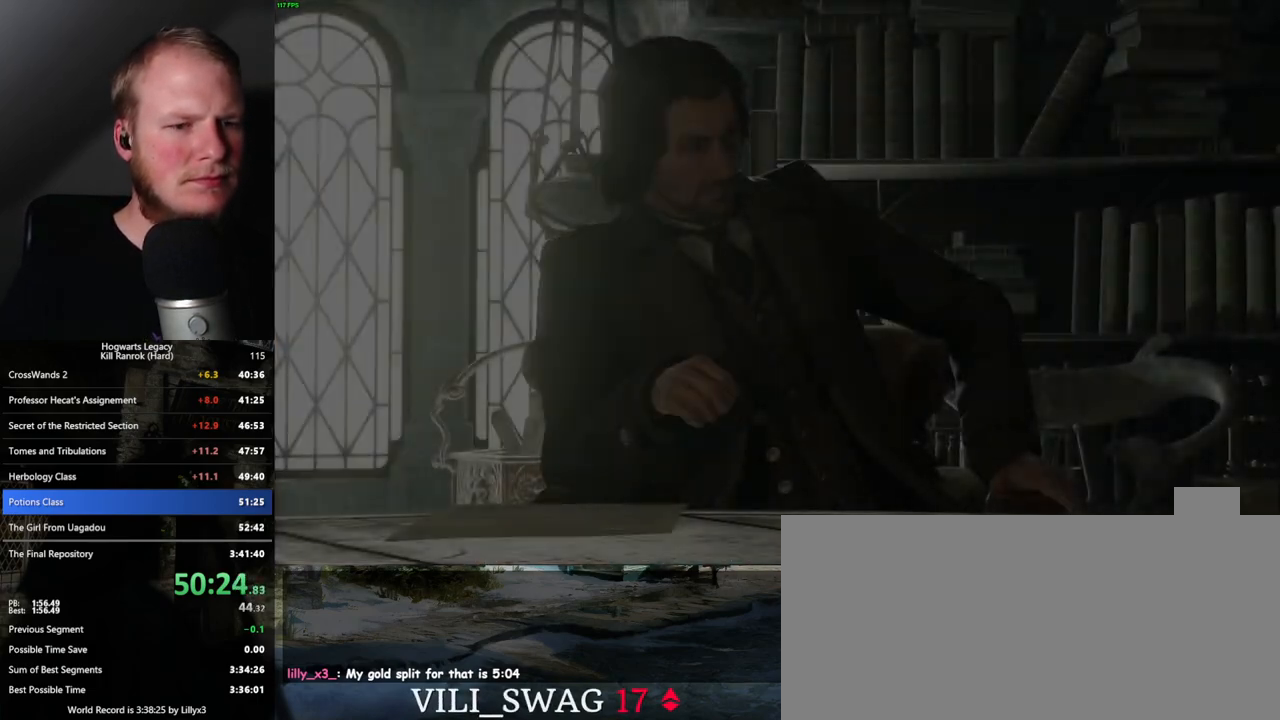
{"keys": [], "mouse": [], "events": [[167, "q", "up"], [250, "q", "down"], [483, "q", "up"]]}
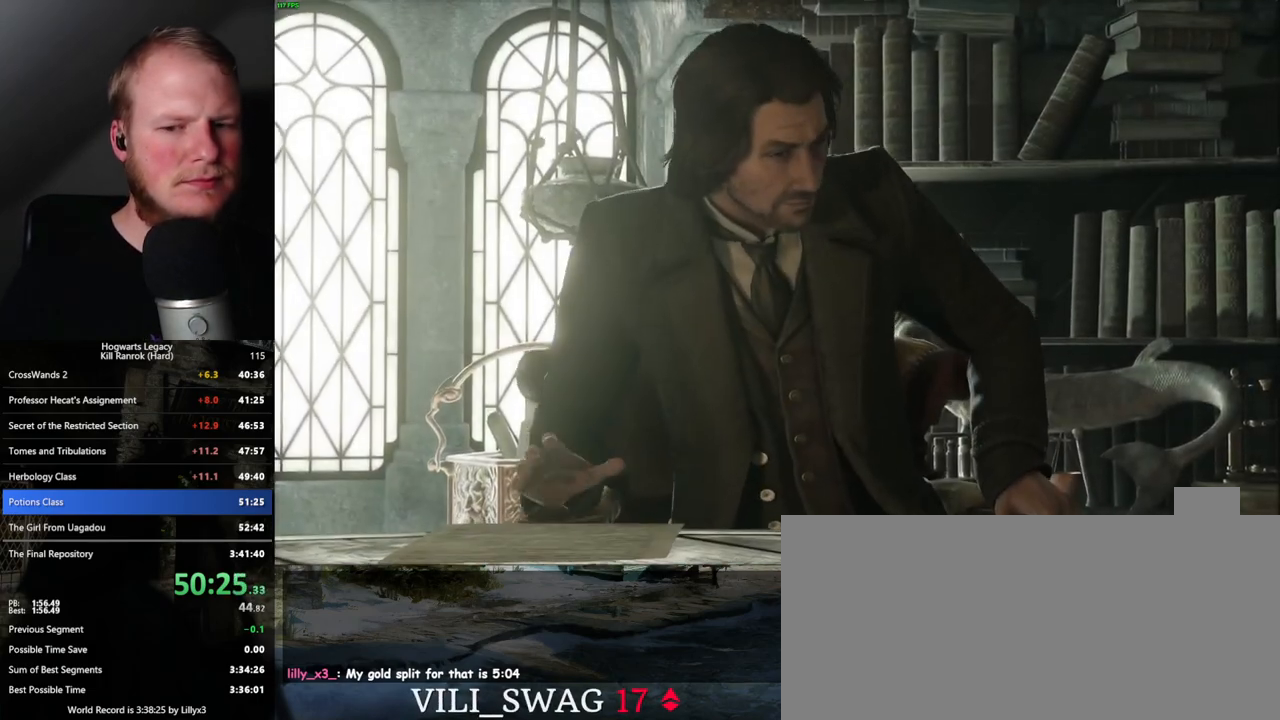
{"keys": ["q"], "mouse": [], "events": [[50, "q", "down"]]}
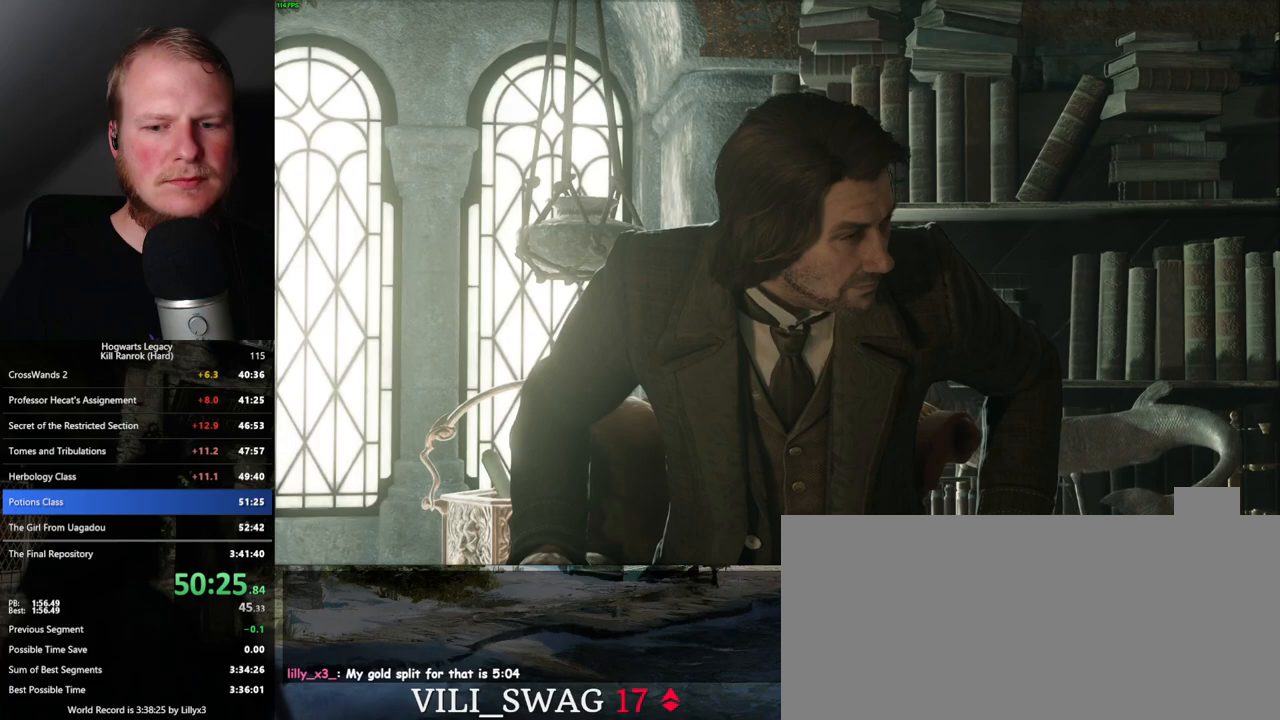
{"keys": ["q"], "mouse": [], "events": []}
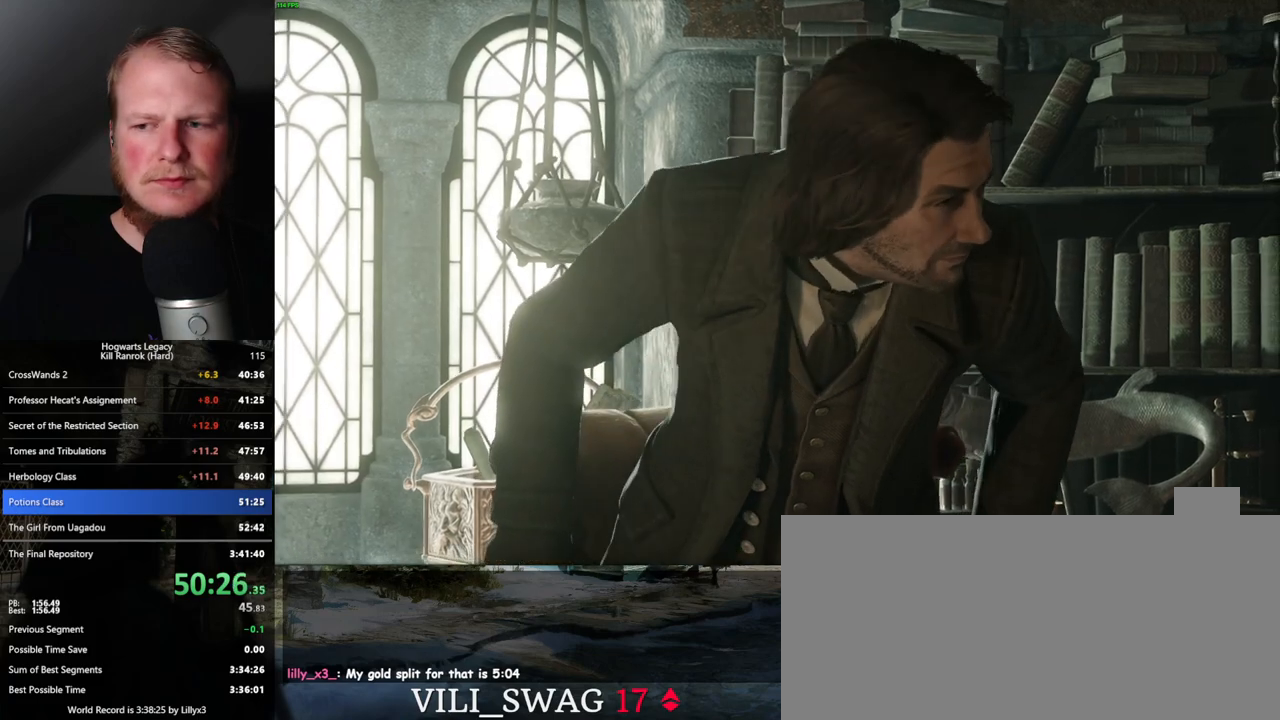
{"keys": ["q"], "mouse": [], "events": []}
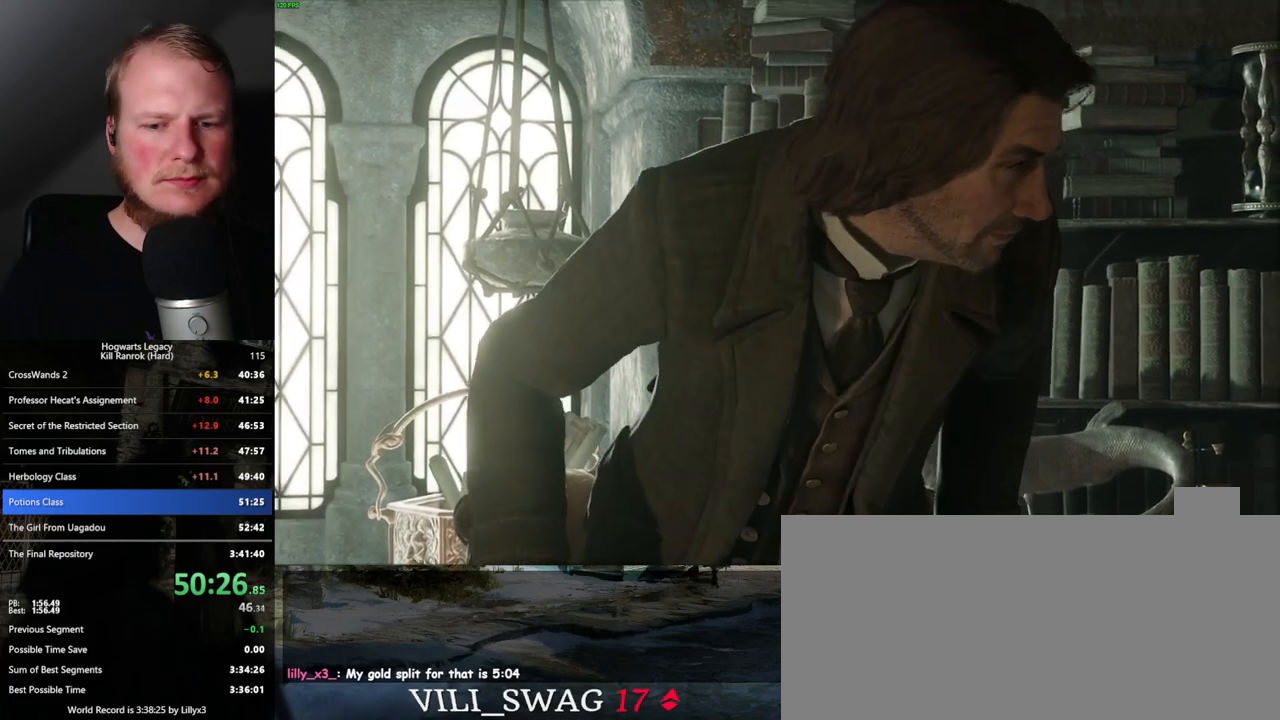
{"keys": ["q"], "mouse": [], "events": []}
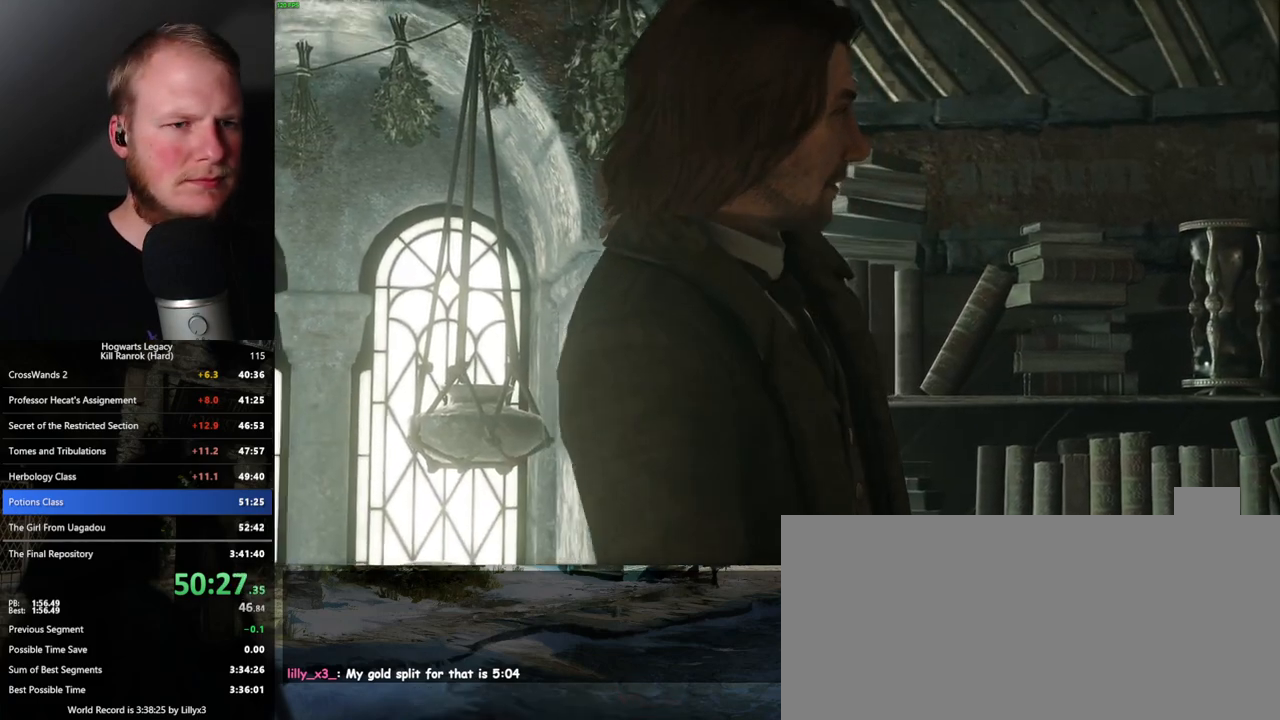
{"keys": [], "mouse": [], "events": [[417, "q", "up"]]}
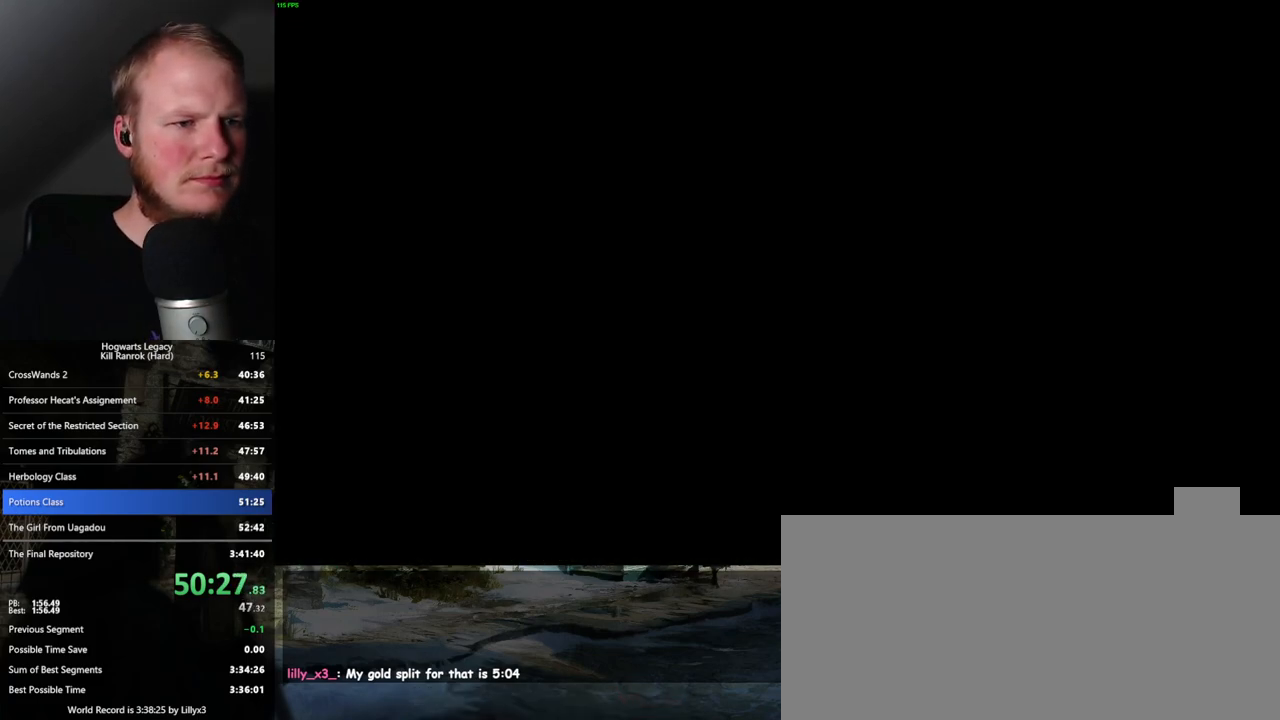
{"keys": [], "mouse": [], "events": [[217, "q", "down"], [233, "space", "down"], [300, "space", "up"], [317, "q", "up"], [383, "q", "down"], [417, "space", "down"], [467, "q", "up"], [467, "space", "up"]]}
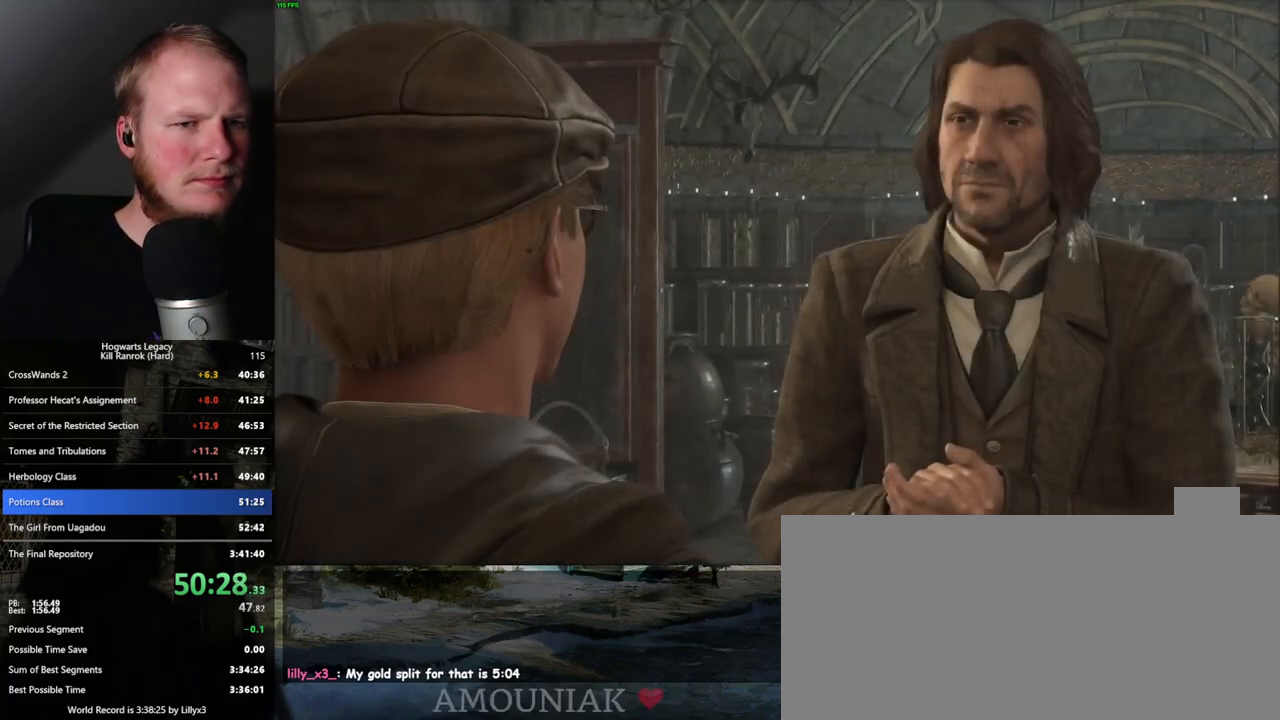
{"keys": ["q"], "mouse": [], "events": [[50, "q", "down"], [67, "space", "down"], [117, "q", "up"], [117, "space", "up"], [200, "q", "down"], [217, "space", "down"], [250, "space", "up"], [267, "q", "up"], [350, "q", "down"], [367, "space", "down"], [417, "space", "up"], [433, "q", "up"], [500, "q", "down"]]}
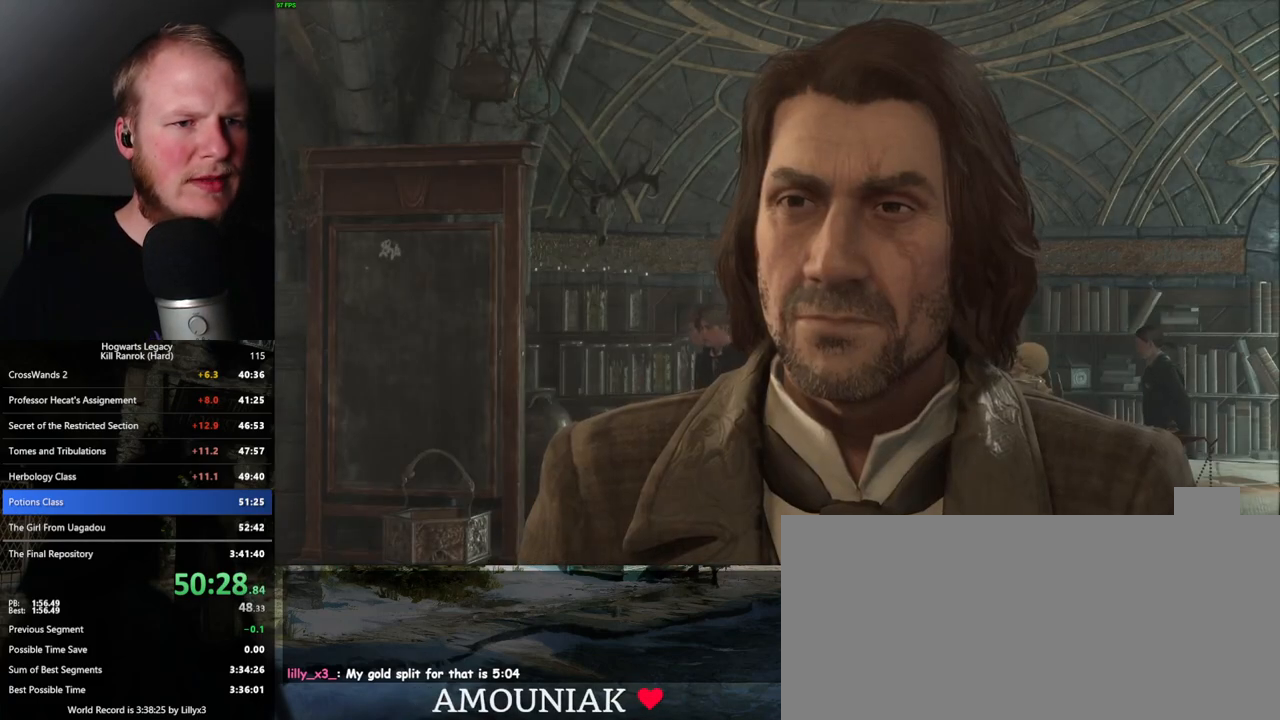
{"keys": ["q", "space"], "mouse": [], "events": [[33, "space", "down"], [67, "space", "up"], [83, "q", "up"], [167, "q", "down"], [183, "space", "down"], [233, "q", "up"], [233, "space", "up"], [317, "q", "down"], [333, "space", "down"], [383, "q", "up"], [383, "space", "up"], [467, "q", "down"], [500, "space", "down"]]}
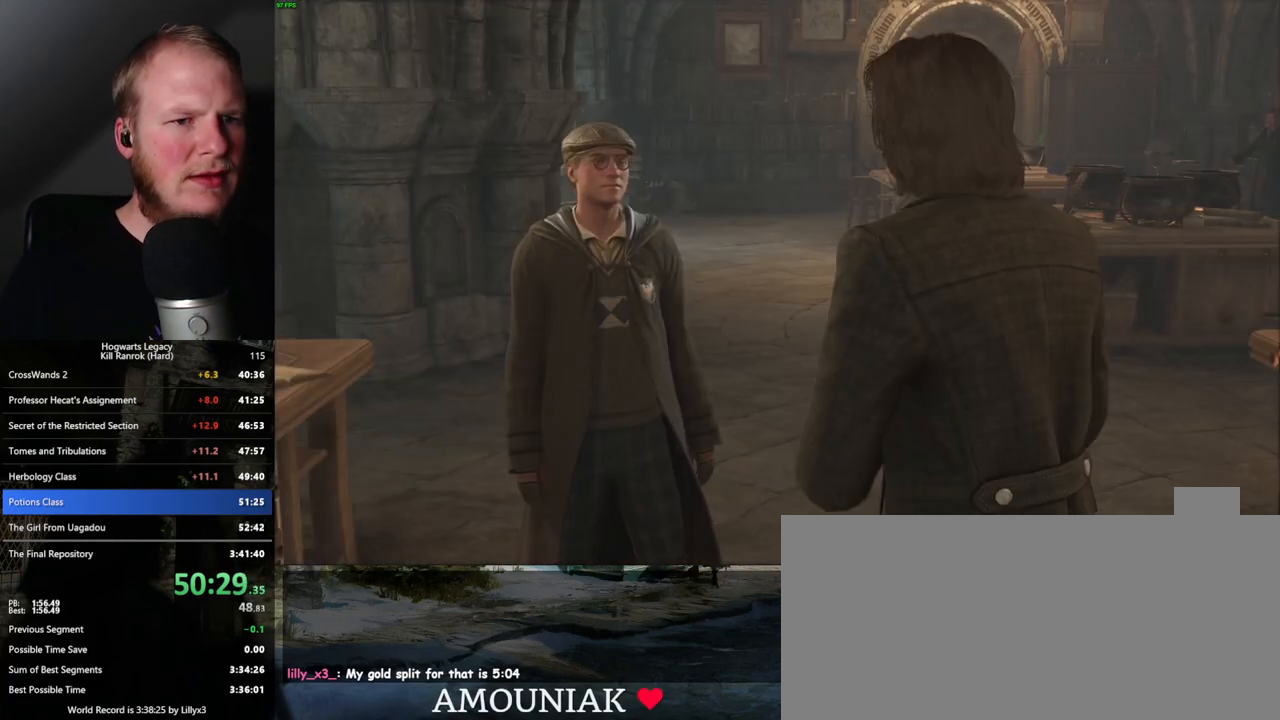
{"keys": ["q", "space"], "mouse": [], "events": [[33, "space", "up"], [50, "q", "up"], [133, "q", "down"], [167, "space", "down"], [217, "space", "up"], [233, "q", "up"], [267, "q", "down"], [317, "space", "down"], [383, "space", "up"], [417, "q", "up"], [433, "q", "down"], [483, "space", "down"]]}
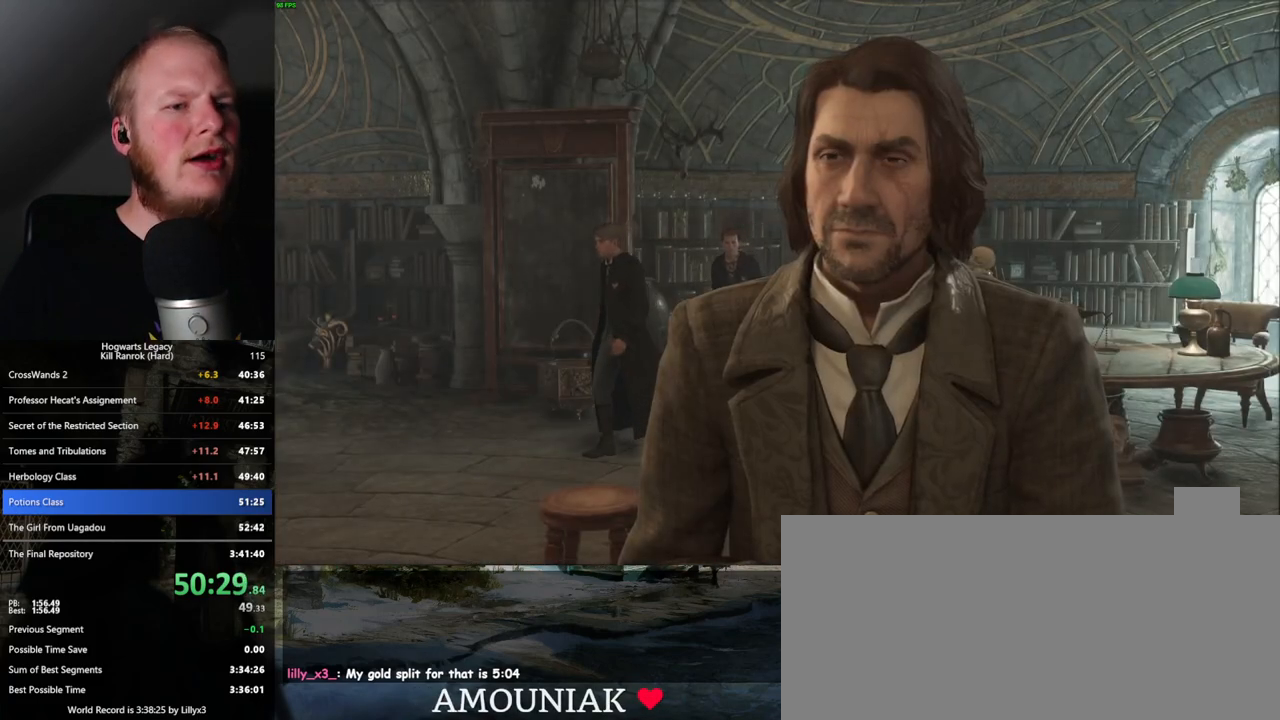
{"keys": ["q", "space"], "mouse": [], "events": [[50, "q", "up"], [50, "space", "up"], [117, "q", "down"], [133, "space", "down"], [217, "q", "up"], [217, "space", "up"], [283, "q", "down"], [317, "space", "down"], [383, "q", "up"], [383, "space", "up"], [417, "q", "down"], [467, "space", "down"]]}
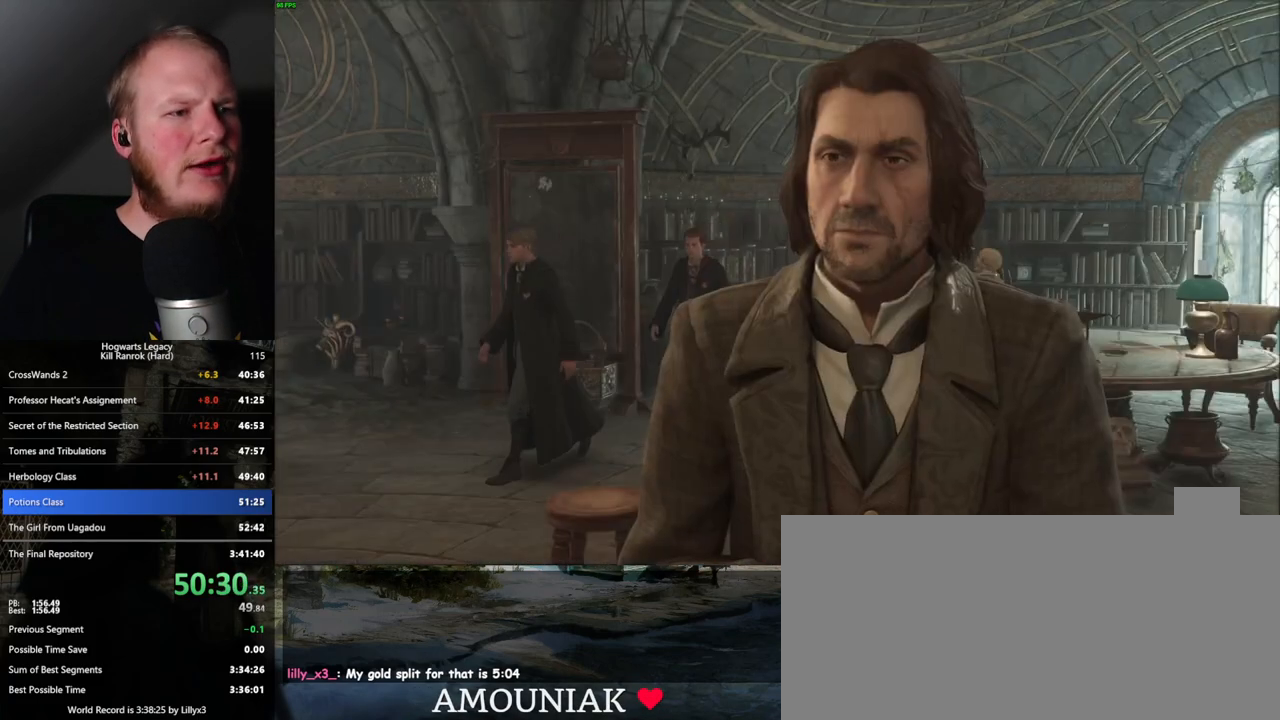
{"keys": ["q", "space"], "mouse": [], "events": [[17, "space", "up"], [33, "q", "up"], [117, "q", "down"], [150, "space", "down"], [200, "q", "up"], [217, "space", "up"], [250, "q", "down"], [283, "space", "down"], [350, "space", "up"], [367, "q", "up"], [450, "q", "down"], [467, "space", "down"]]}
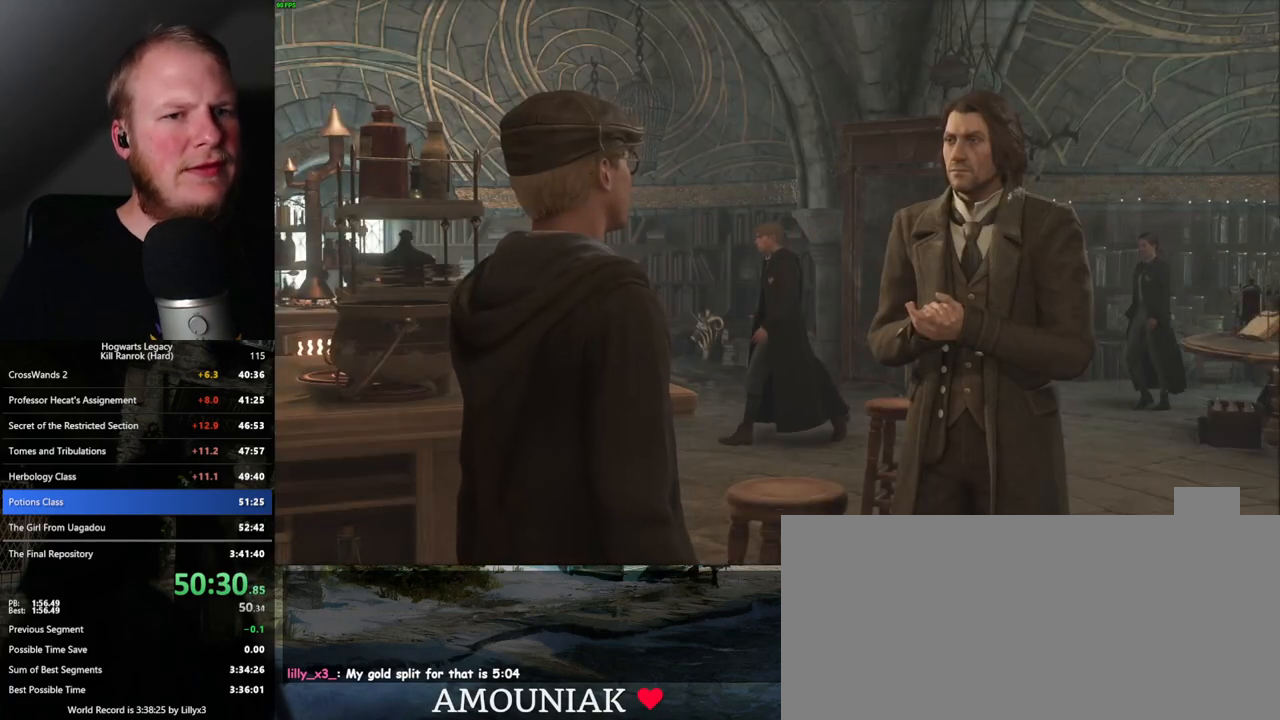
{"keys": [], "mouse": [], "events": [[33, "q", "up"], [33, "space", "up"], [83, "q", "down"], [100, "space", "down"], [167, "space", "up"], [200, "q", "up"], [233, "q", "down"], [267, "space", "down"], [350, "q", "up"], [367, "space", "up"]]}
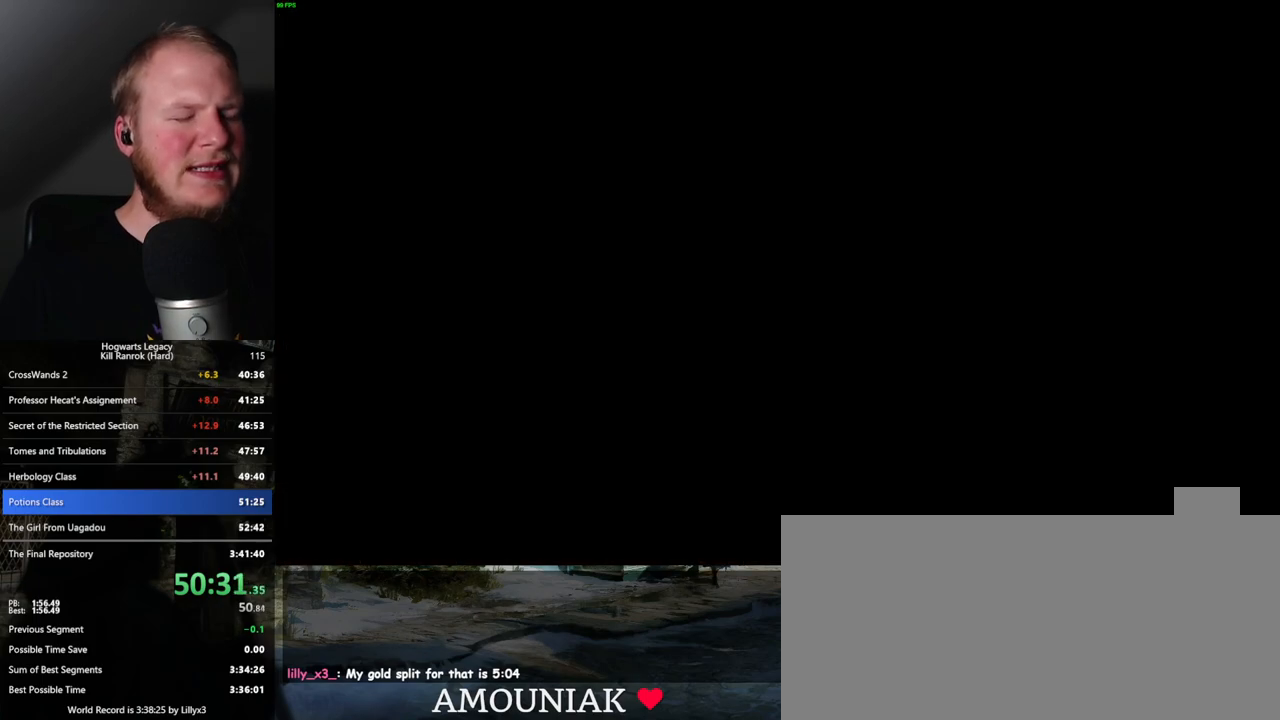
{"keys": ["shift_l", "w"], "mouse": [], "events": [[33, "a", "down"], [167, "space", "down"], [217, "w", "down"], [267, "space", "up"], [333, "a", "up"], [450, "shift_l", "down"]]}
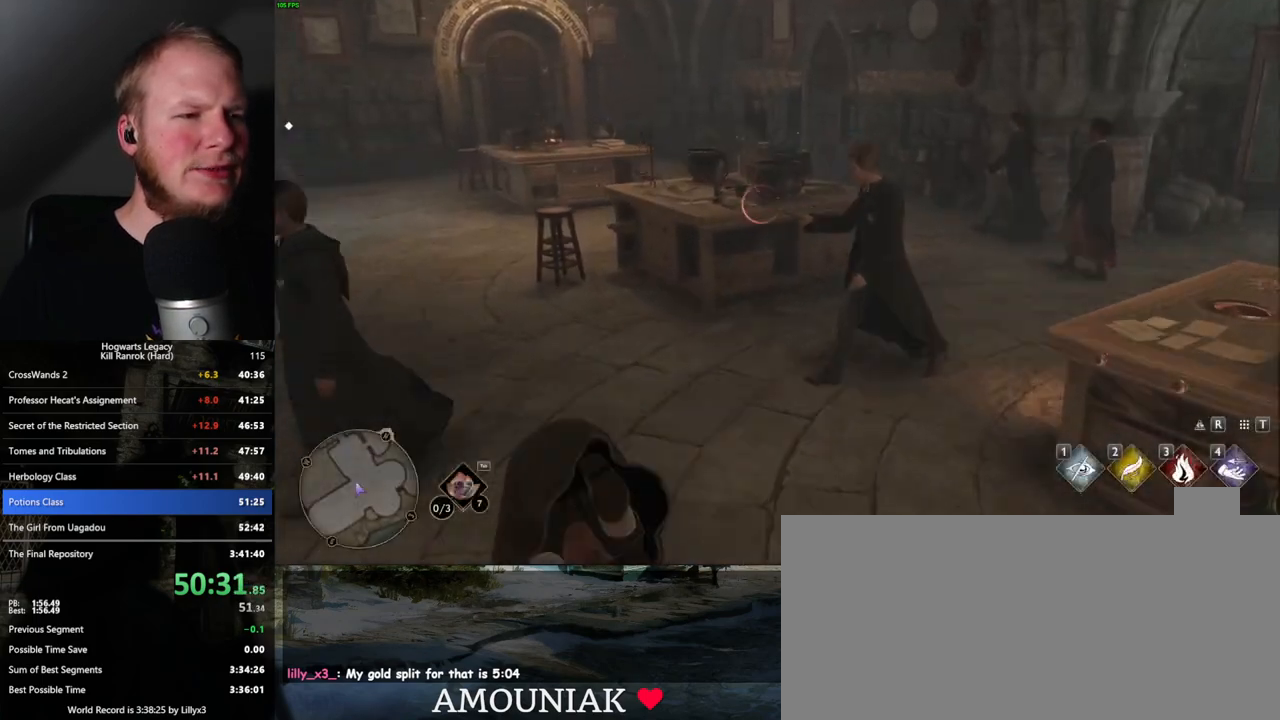
{"keys": ["w"], "mouse": [], "events": [[67, "shift_l", "up"], [233, "a", "down"], [467, "a", "up"]]}
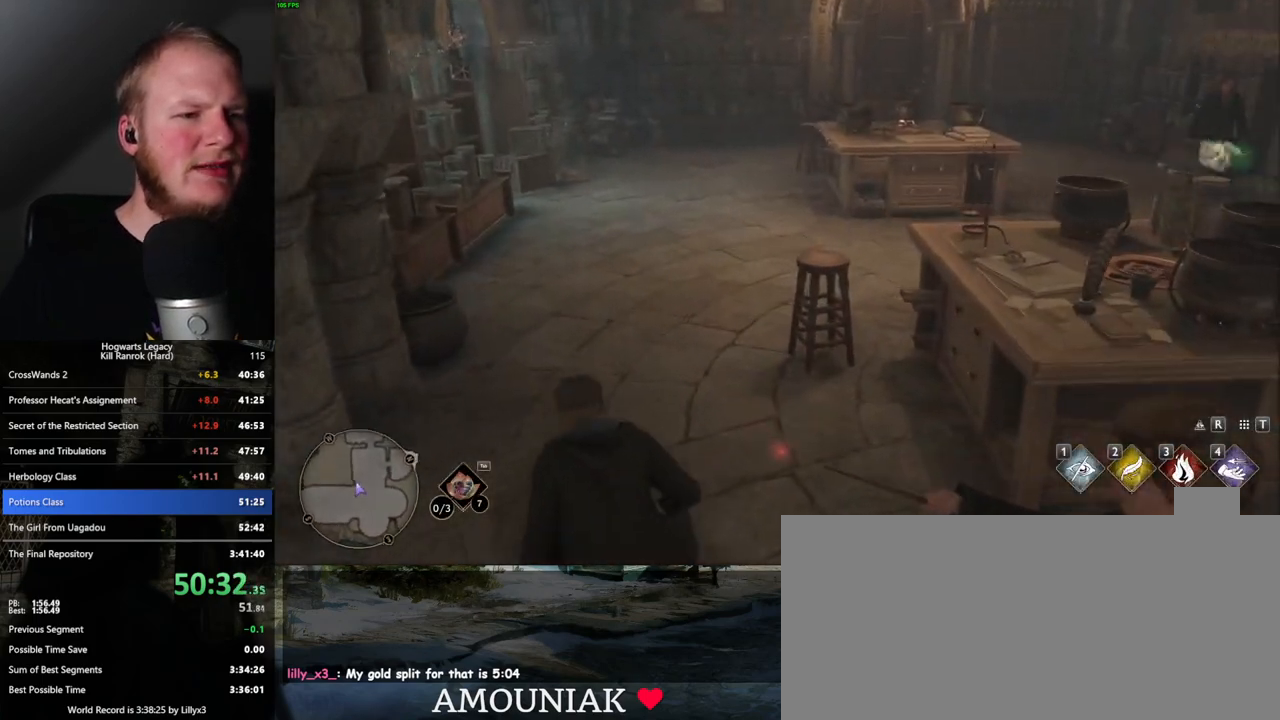
{"keys": ["w"], "mouse": [], "events": []}
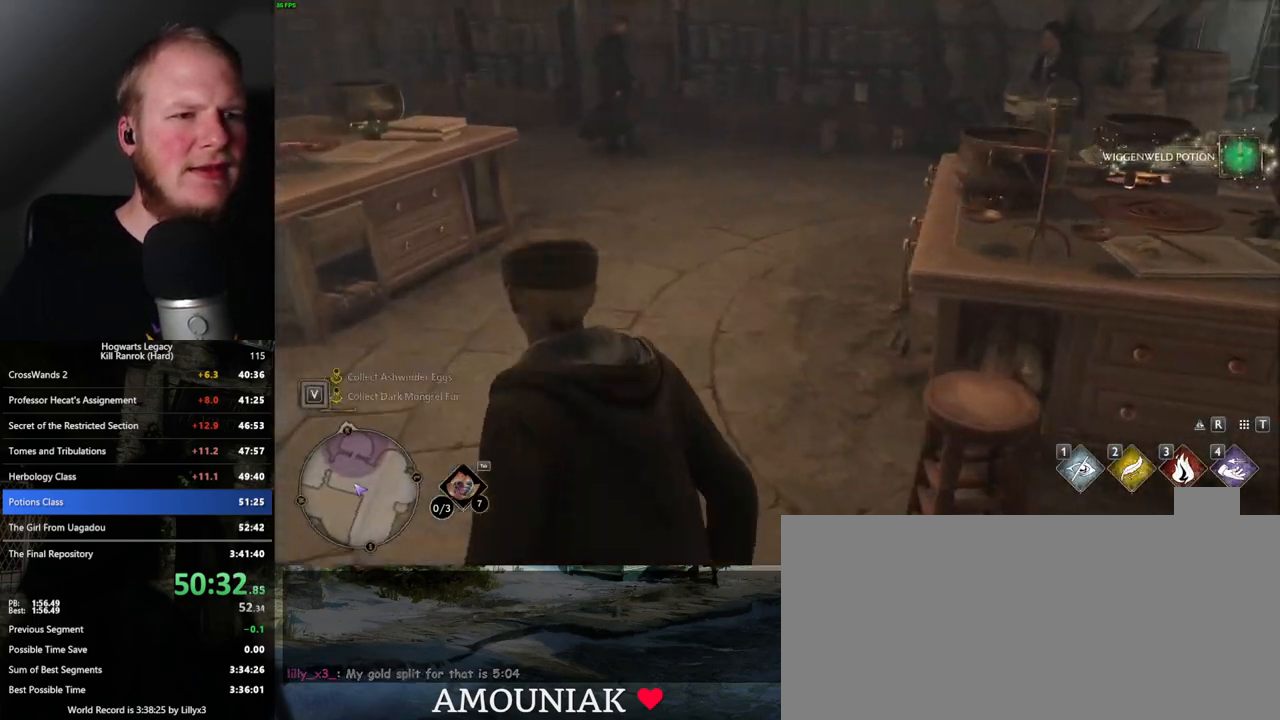
{"keys": ["w"], "mouse": [], "events": []}
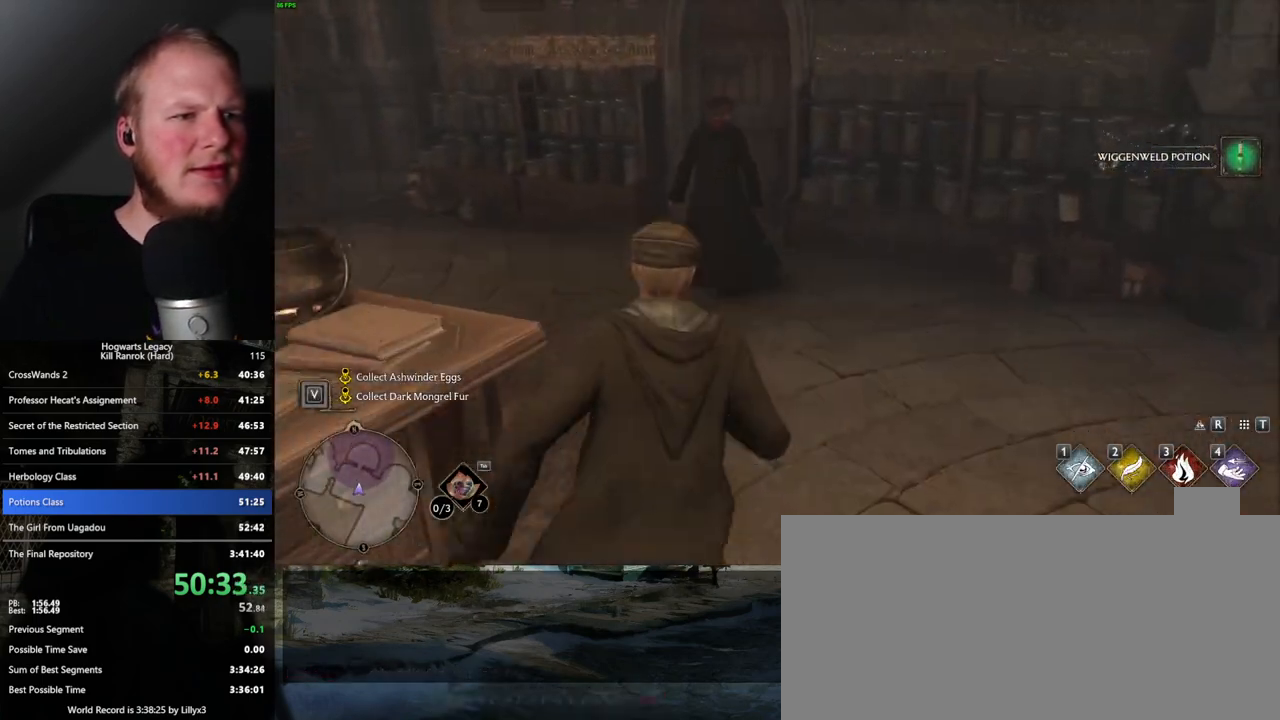
{"keys": ["w"], "mouse": [], "events": []}
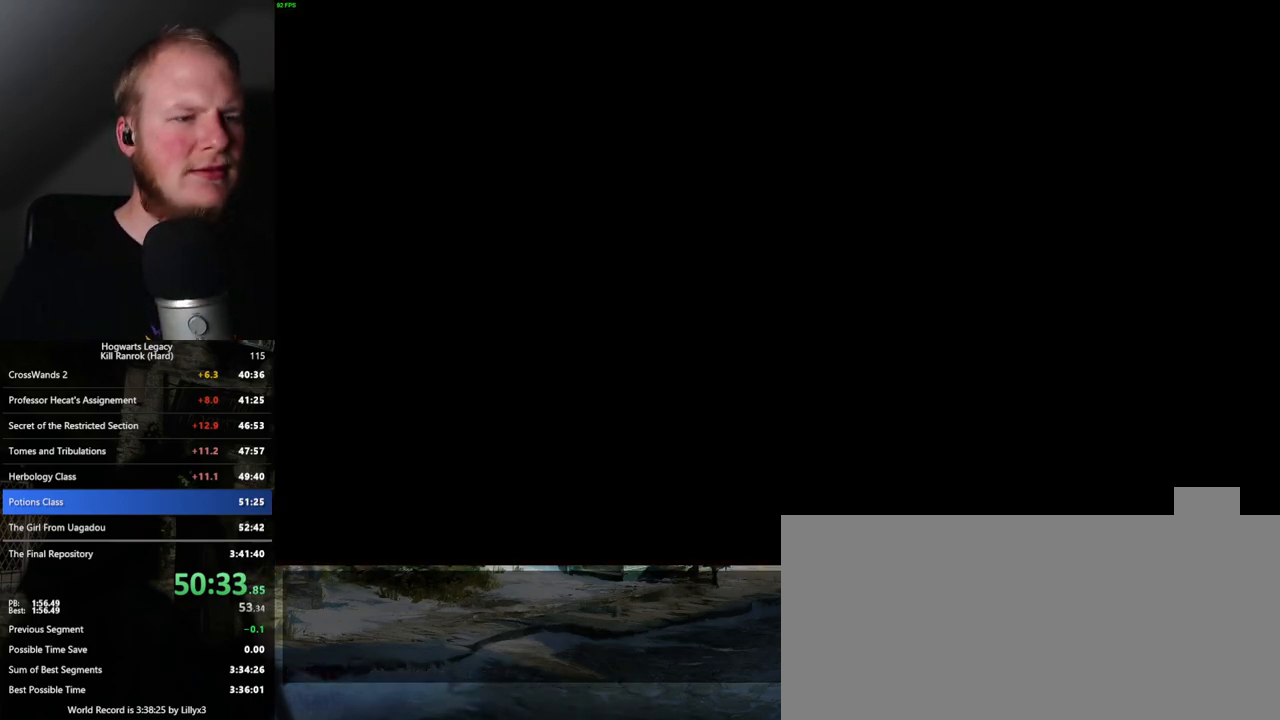
{"keys": [], "mouse": [], "events": [[67, "w", "up"], [233, "space", "down"], [250, "q", "down"], [300, "space", "up"], [333, "q", "up"], [367, "q", "down"], [417, "space", "down"], [467, "q", "up"], [467, "space", "up"]]}
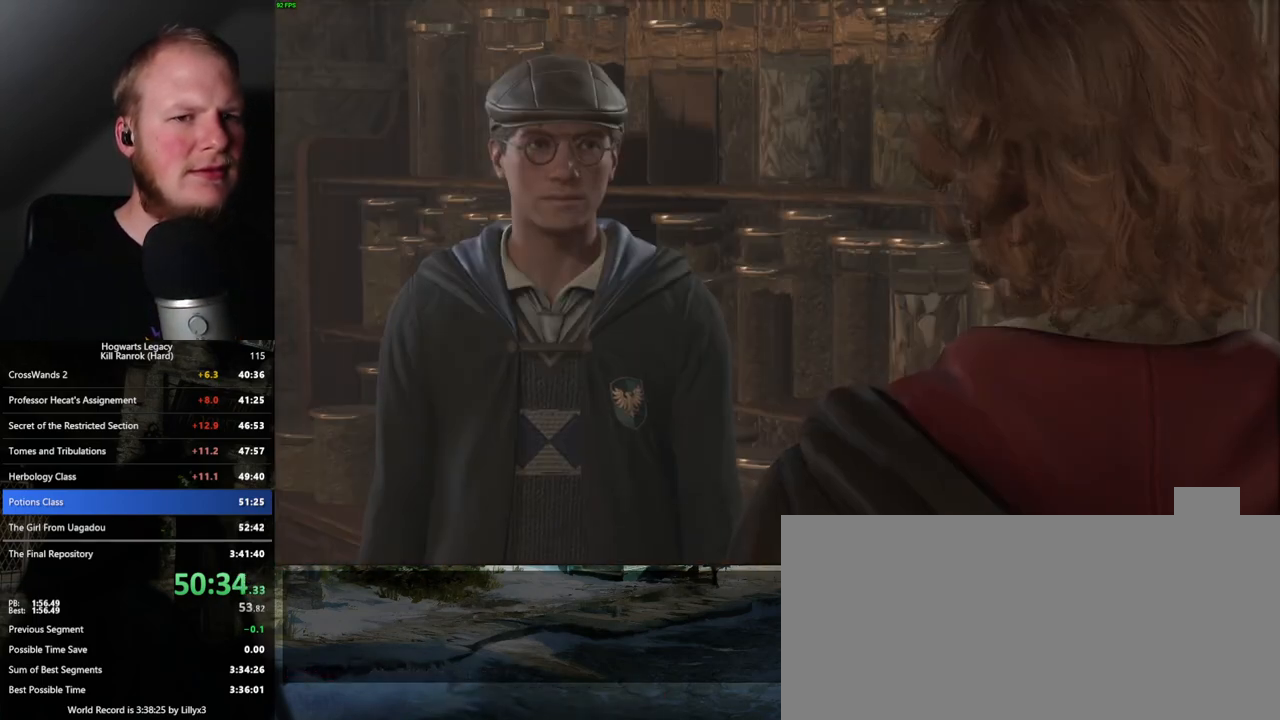
{"keys": ["q"], "mouse": [], "events": [[33, "q", "down"], [67, "space", "down"], [117, "q", "up"], [133, "space", "up"], [183, "q", "down"], [200, "space", "down"], [267, "space", "up"], [283, "q", "up"], [333, "q", "down"], [383, "space", "down"], [417, "space", "up"], [433, "q", "up"], [500, "q", "down"]]}
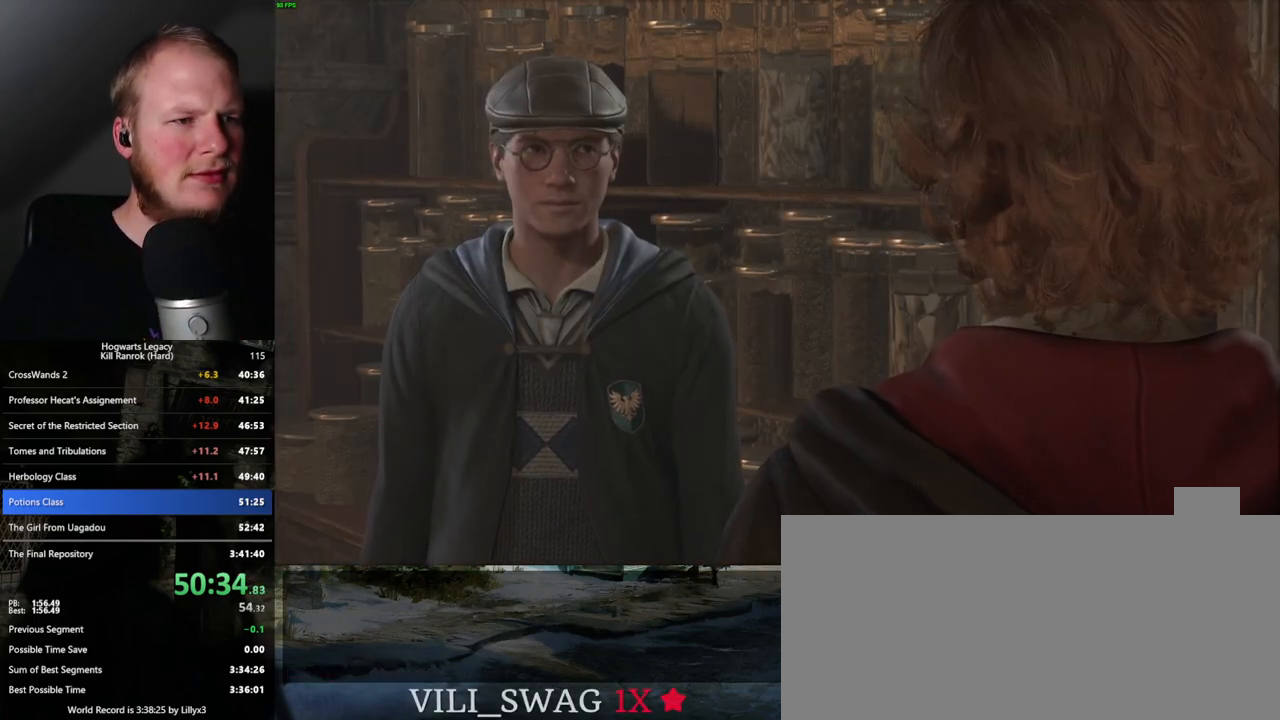
{"keys": ["q"], "mouse": [], "events": [[17, "space", "down"], [83, "q", "up"], [83, "space", "up"], [167, "q", "down"], [183, "space", "down"], [217, "space", "up"], [233, "q", "up"], [300, "q", "down"], [317, "space", "down"], [383, "q", "up"], [383, "space", "up"], [467, "q", "down"]]}
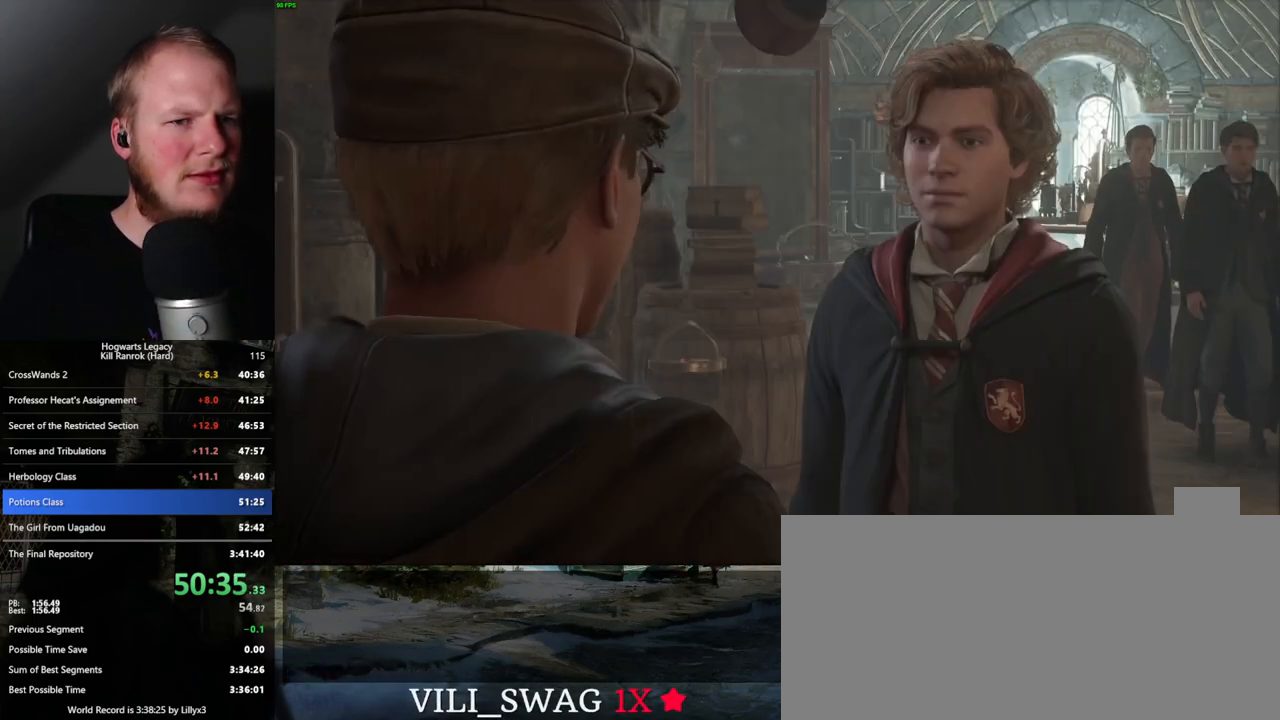
{"keys": [], "mouse": [], "events": [[33, "q", "up"], [117, "q", "down"], [200, "q", "up"], [250, "q", "down"], [317, "q", "up"], [417, "q", "down"], [483, "q", "up"]]}
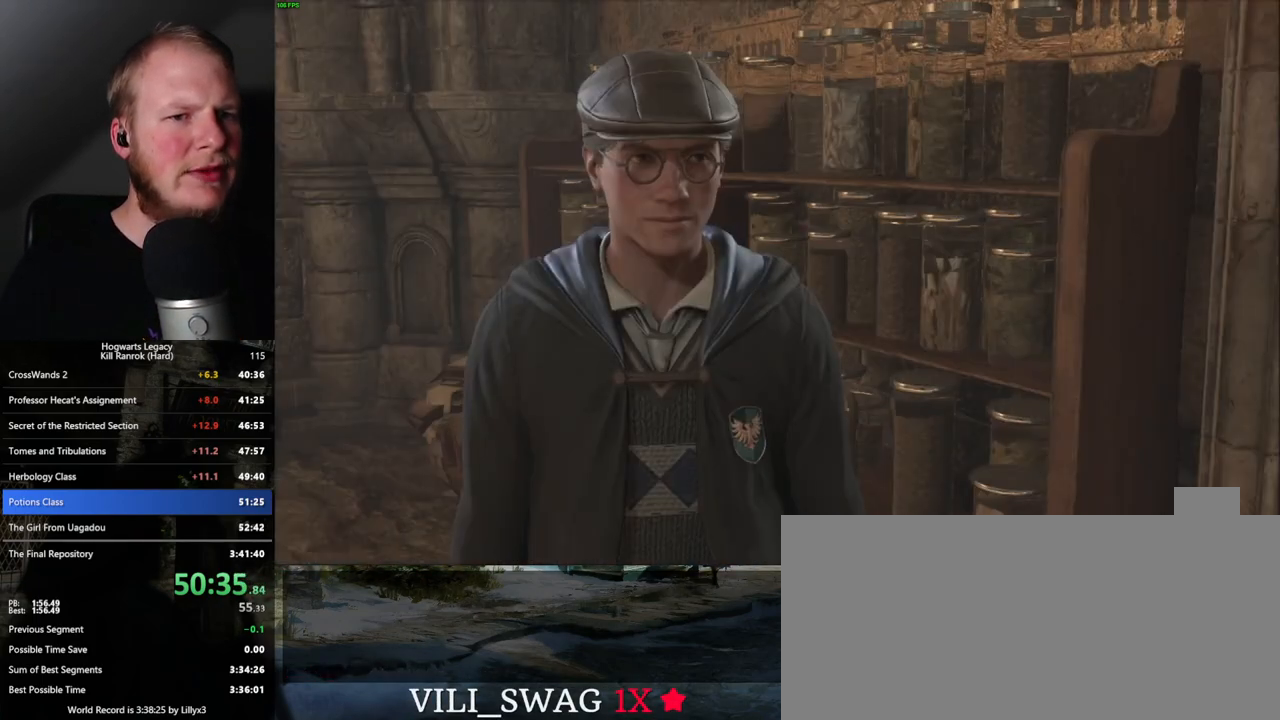
{"keys": [], "mouse": [], "events": [[67, "q", "down"], [133, "q", "up"], [217, "q", "down"], [267, "q", "up"], [350, "q", "down"], [417, "q", "up"]]}
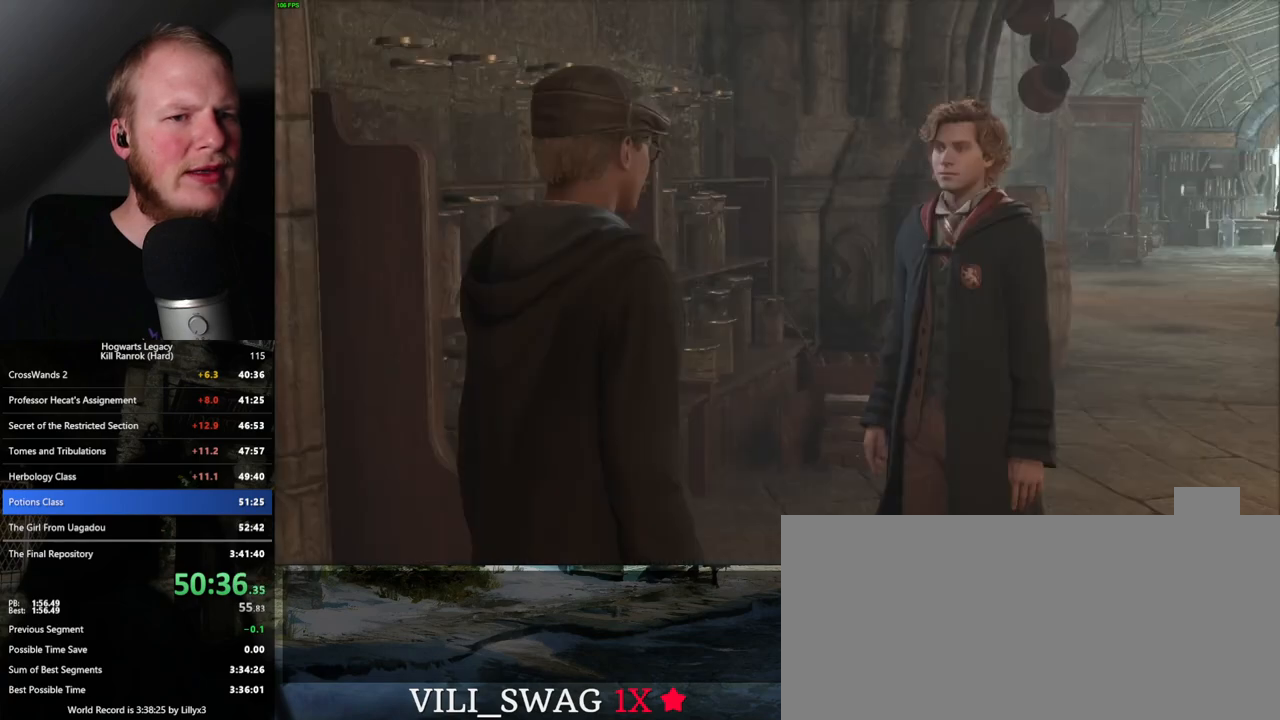
{"keys": ["q"], "mouse": [], "events": [[17, "q", "down"], [83, "q", "up"], [150, "q", "down"], [233, "q", "up"], [317, "q", "down"], [383, "q", "up"], [467, "q", "down"]]}
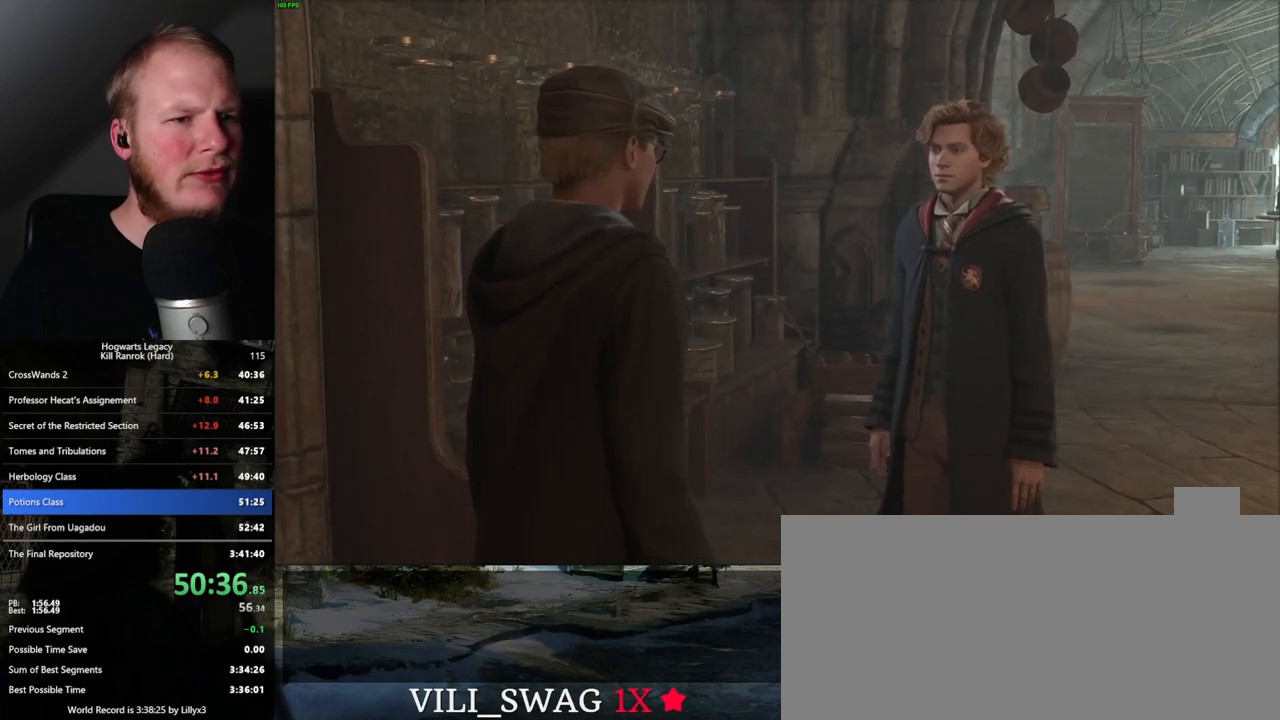
{"keys": [], "mouse": [], "events": [[50, "q", "up"], [117, "q", "down"], [200, "q", "up"]]}
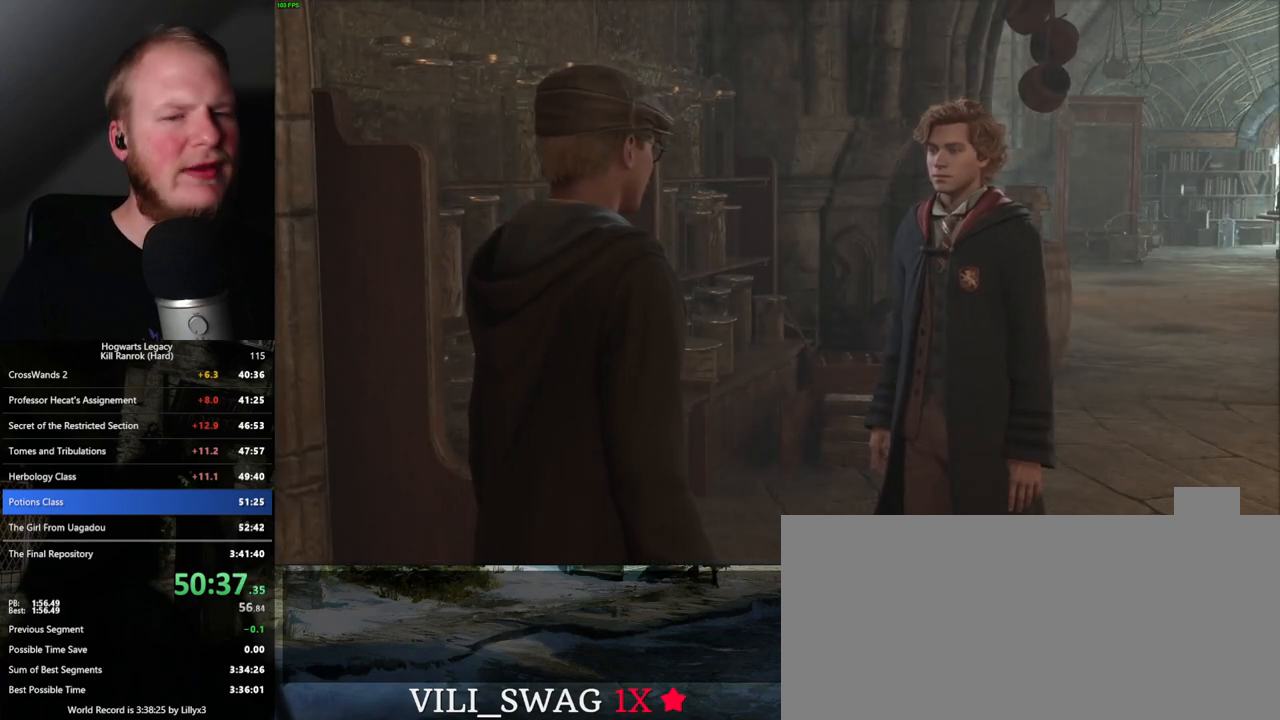
{"keys": [], "mouse": [], "events": []}
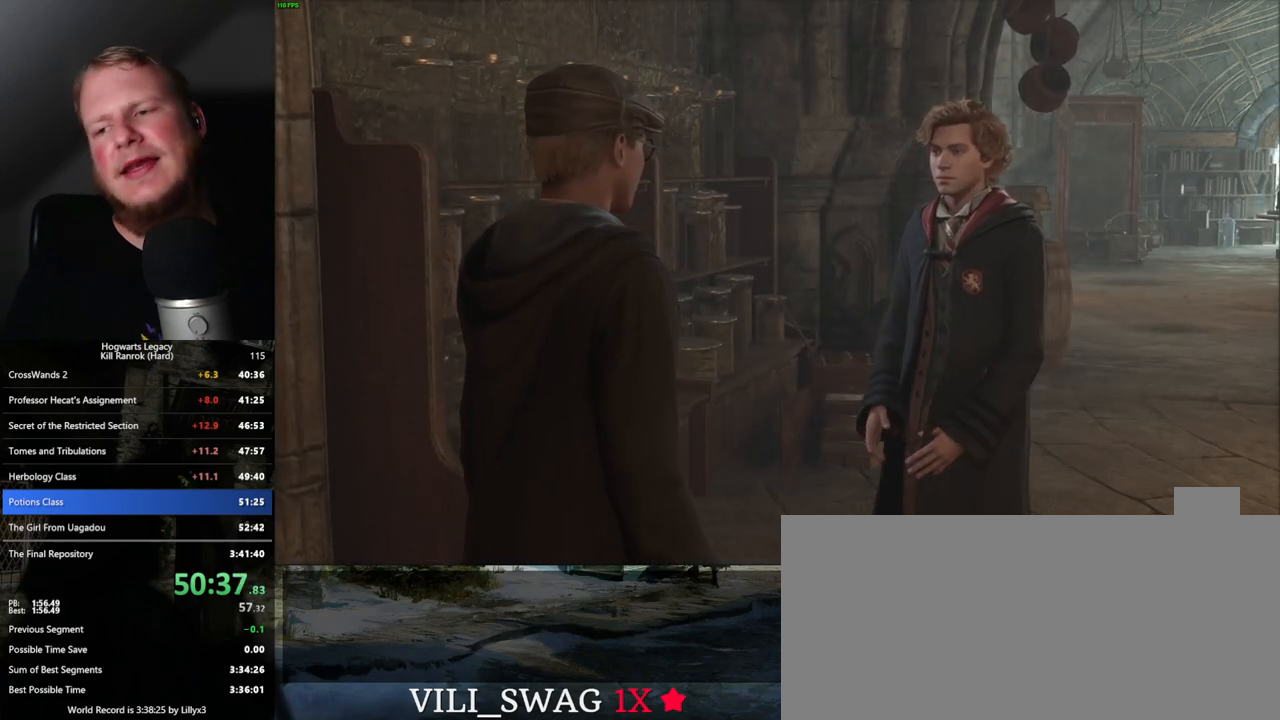
{"keys": [], "mouse": ["wheel"]}
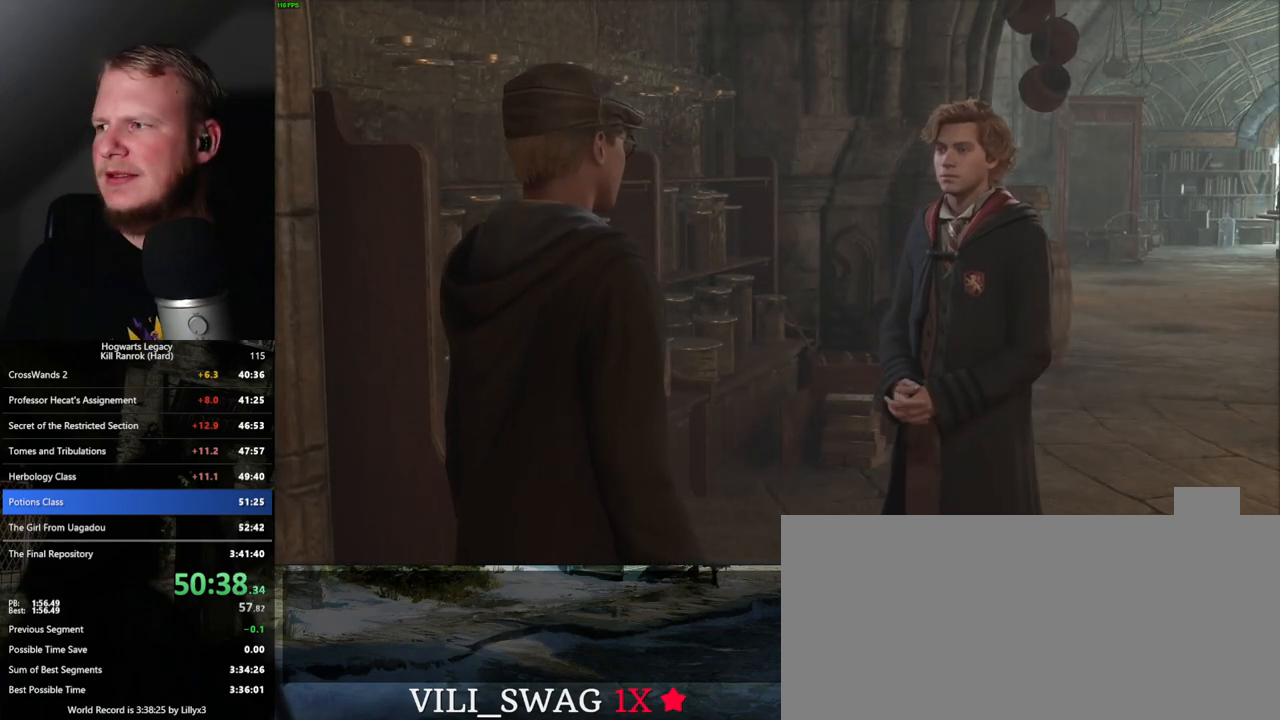
{"keys": [], "mouse": []}
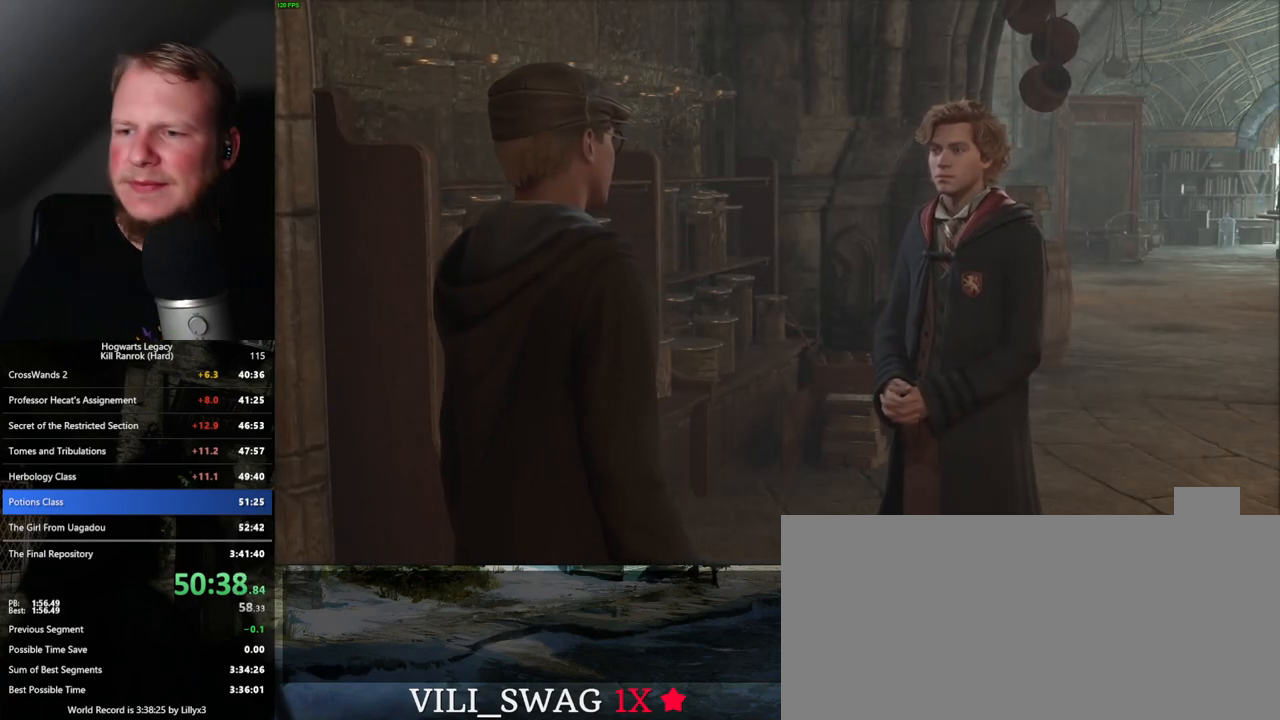
{"keys": [], "mouse": [], "events": []}
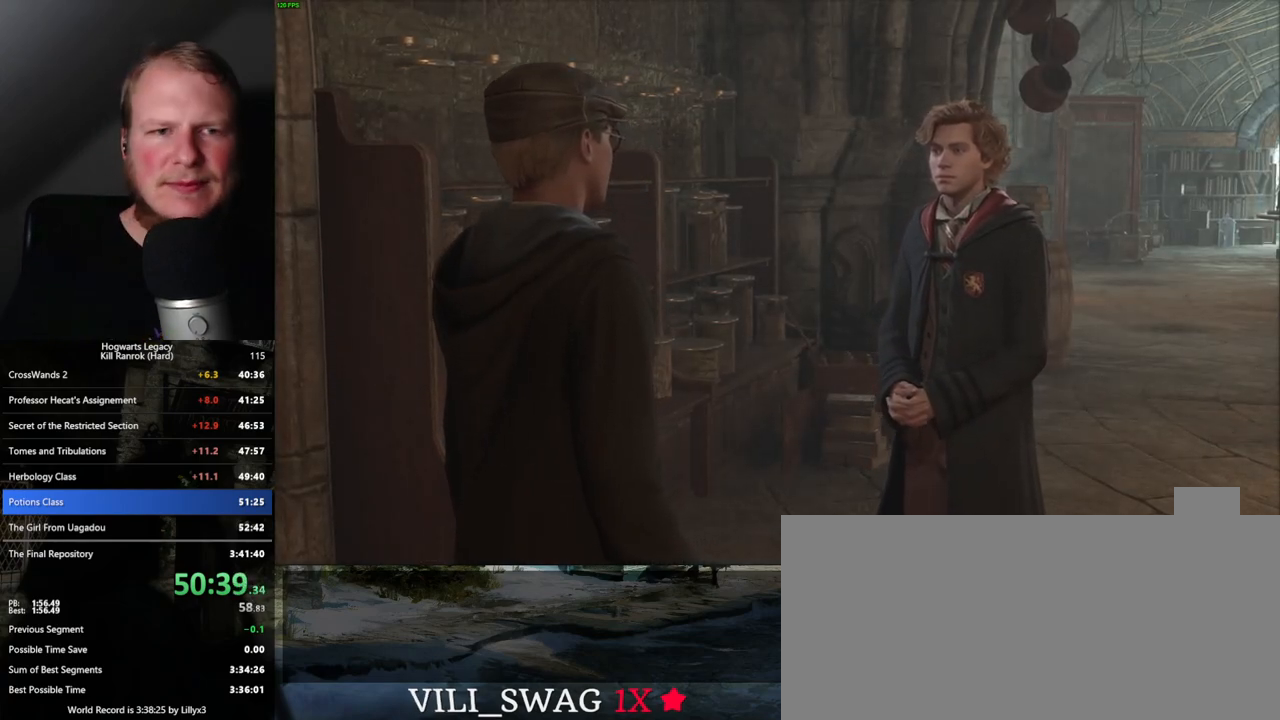
{"keys": [], "mouse": [], "events": []}